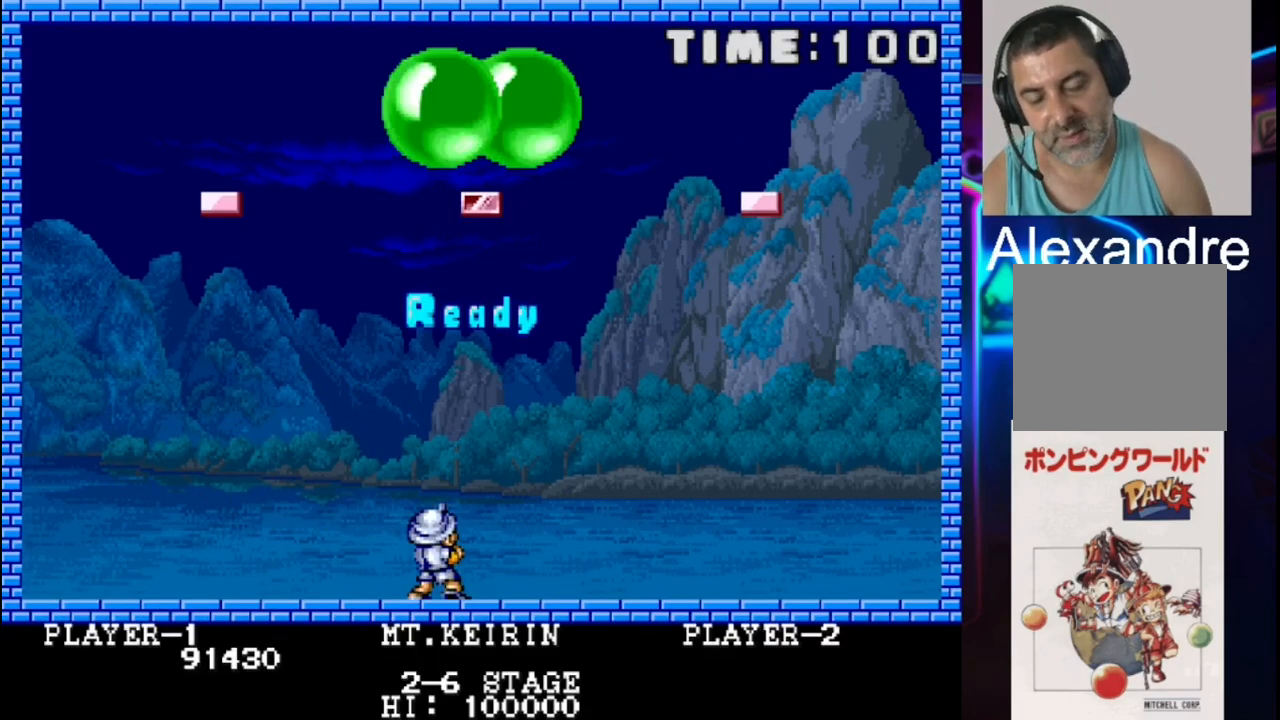
Gameplay with a controller (Xbox layout); each line is a JSON object with the inputs held at the frame after it. "events" lists button and stick changes between this image and that frame as [ms after this image, input, new state], when the widget could be followed in between. Not read: left_stick right_stick.
{"buttons": ["DPAD_LEFT"], "events": [[367, "DPAD_LEFT", "down"]]}
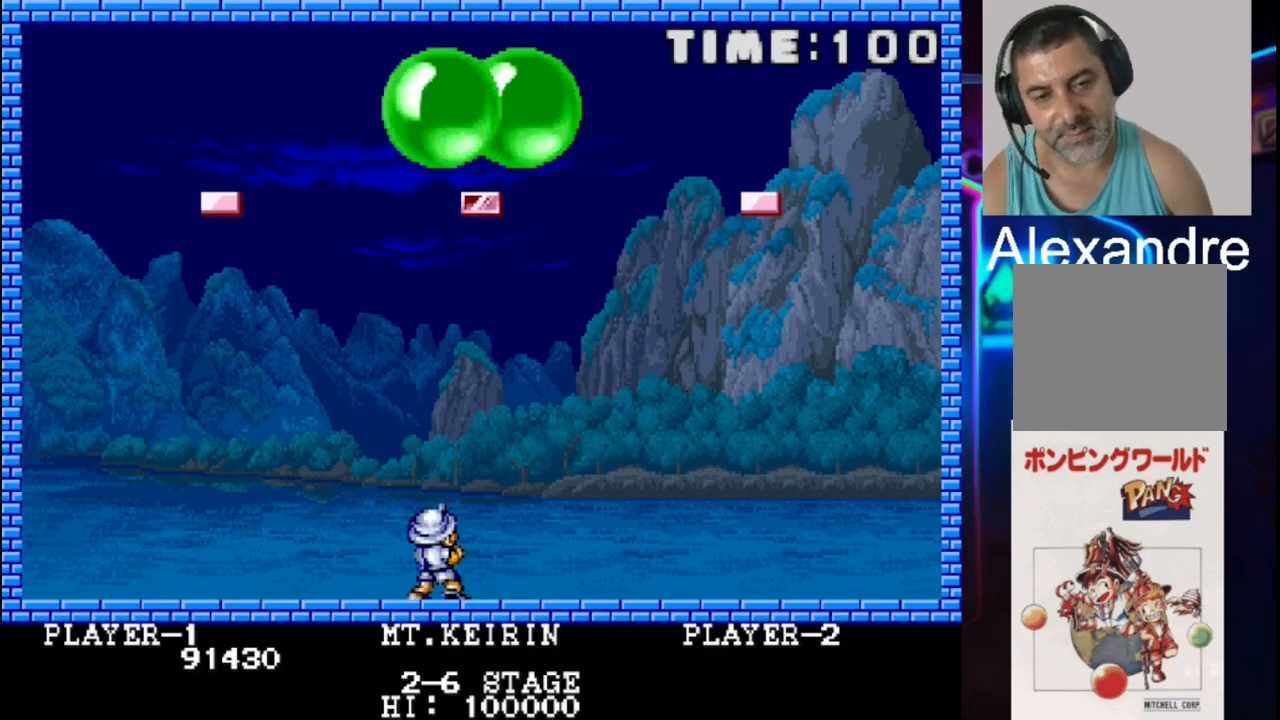
{"buttons": ["DPAD_LEFT"], "events": []}
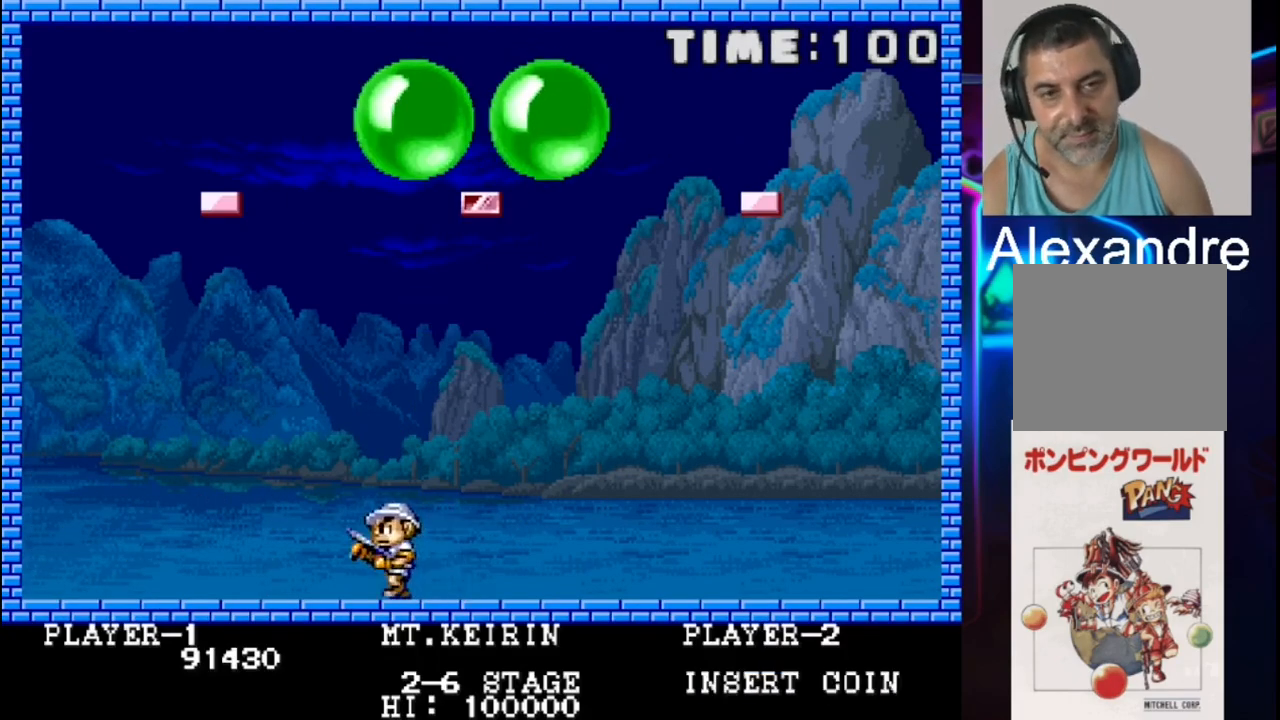
{"buttons": ["DPAD_LEFT"], "events": [[100, "X", "down"], [167, "DPAD_LEFT", "up"], [300, "X", "up"], [500, "DPAD_LEFT", "down"]]}
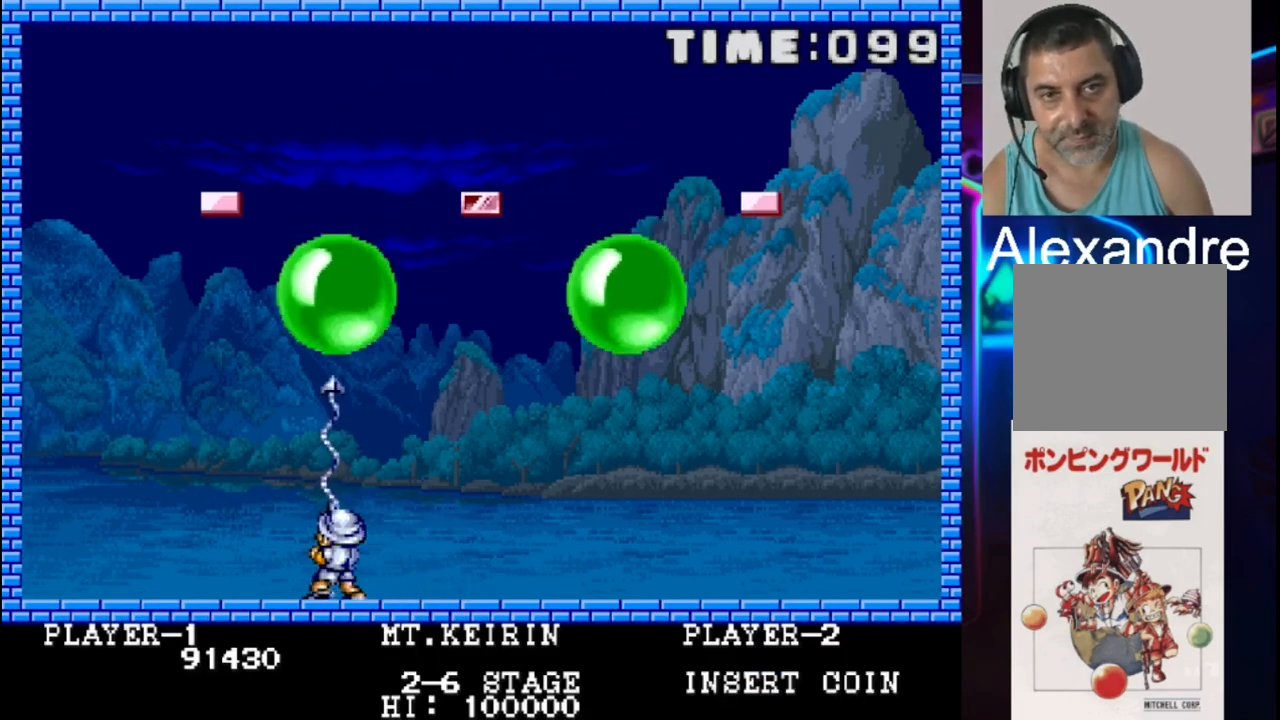
{"buttons": ["DPAD_LEFT"], "events": []}
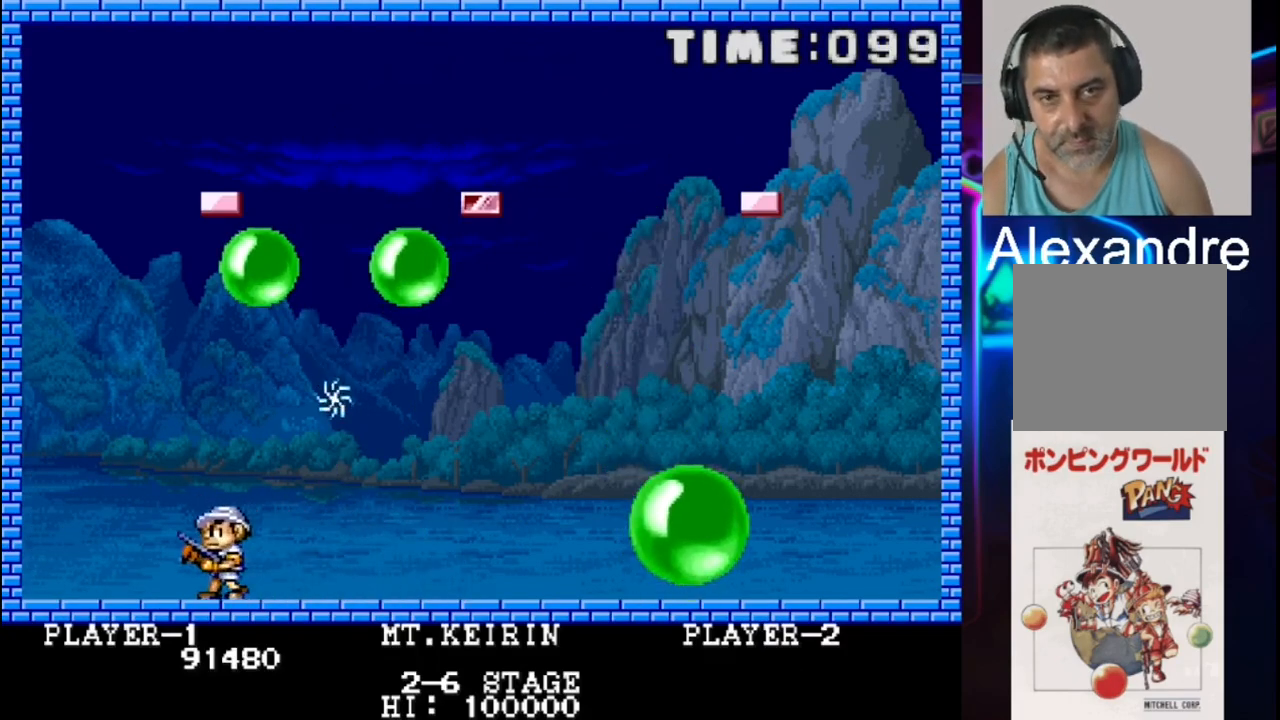
{"buttons": ["DPAD_LEFT"], "events": [[33, "DPAD_LEFT", "up"], [33, "X", "down"], [167, "X", "up"], [433, "DPAD_LEFT", "down"]]}
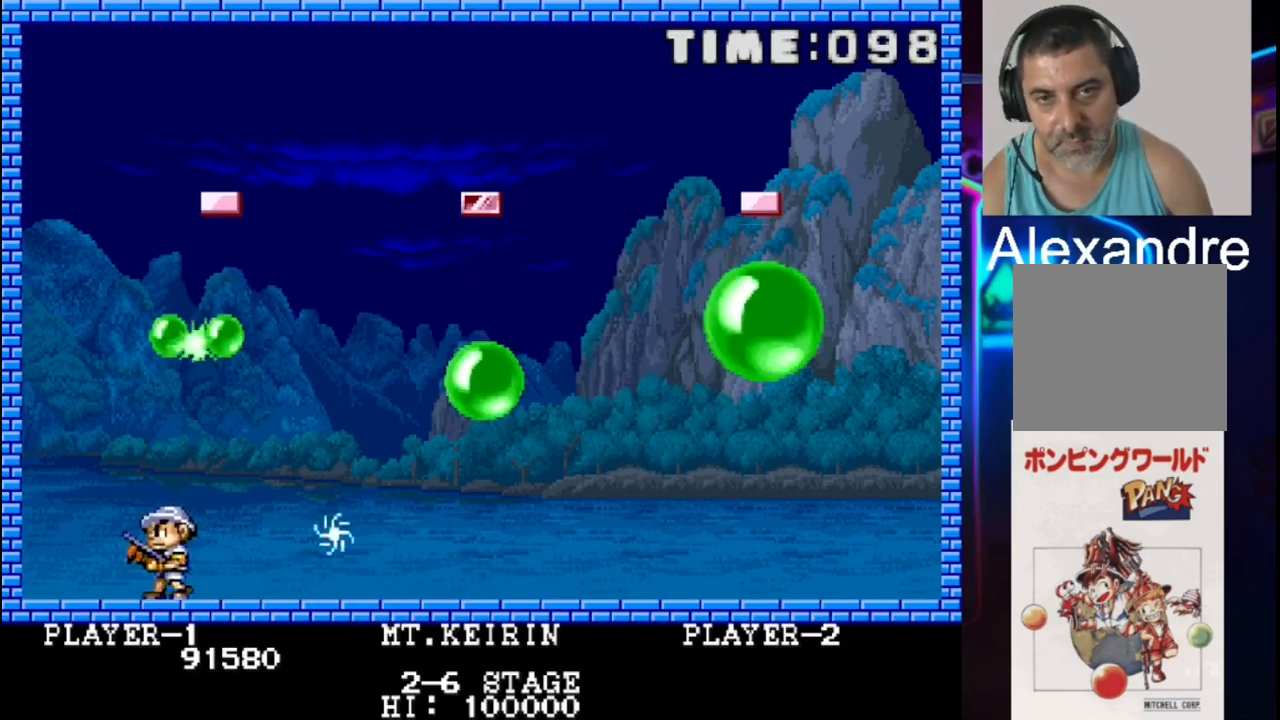
{"buttons": ["DPAD_RIGHT"], "events": [[200, "DPAD_LEFT", "up"], [200, "X", "down"], [400, "X", "up"], [467, "DPAD_RIGHT", "down"]]}
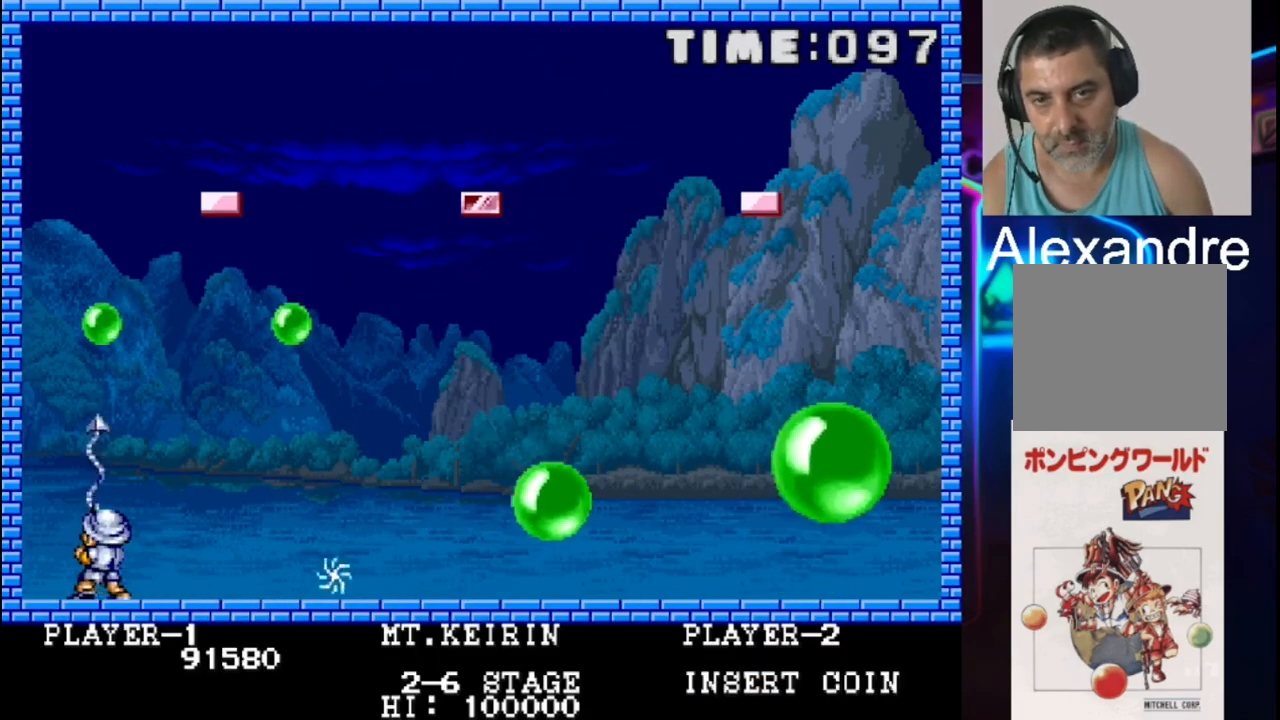
{"buttons": [], "events": [[367, "DPAD_RIGHT", "up"]]}
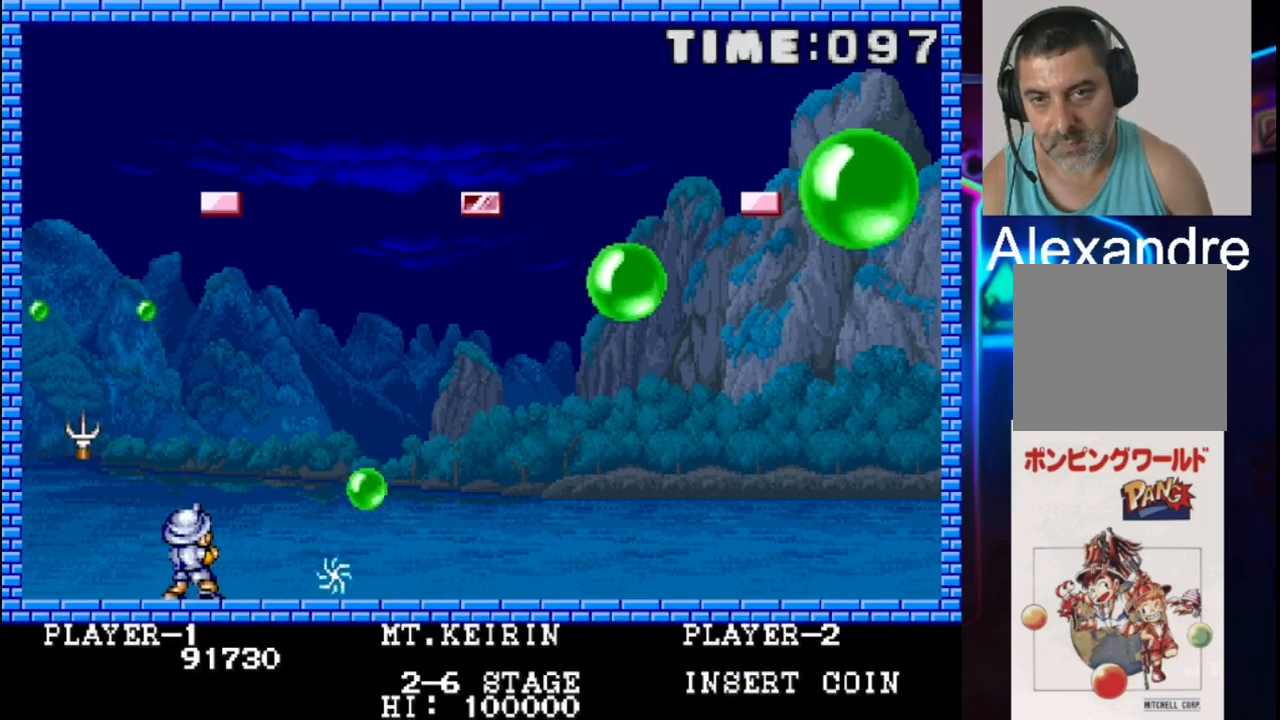
{"buttons": ["DPAD_LEFT"], "events": [[133, "X", "down"], [267, "X", "up"], [400, "DPAD_LEFT", "down"]]}
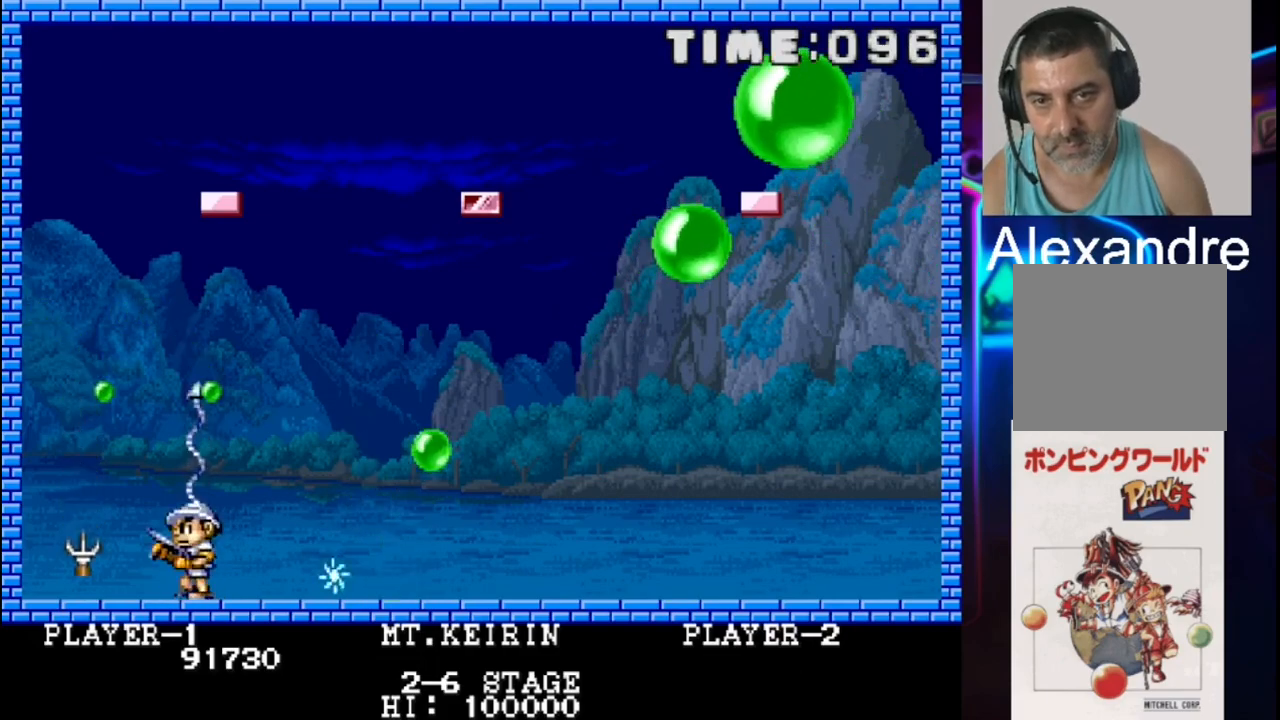
{"buttons": ["DPAD_RIGHT"], "events": [[33, "X", "down"], [100, "DPAD_LEFT", "up"], [167, "DPAD_RIGHT", "down"], [167, "X", "up"]]}
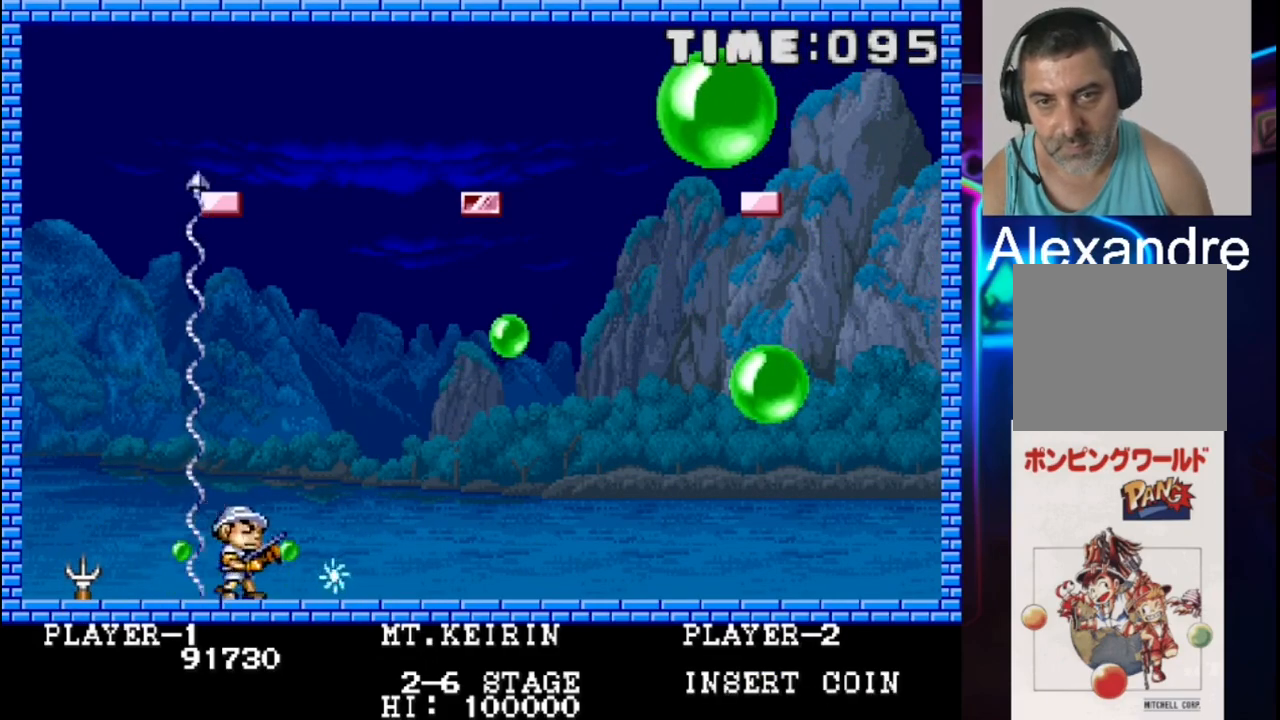
{"buttons": [], "events": [[67, "DPAD_RIGHT", "up"]]}
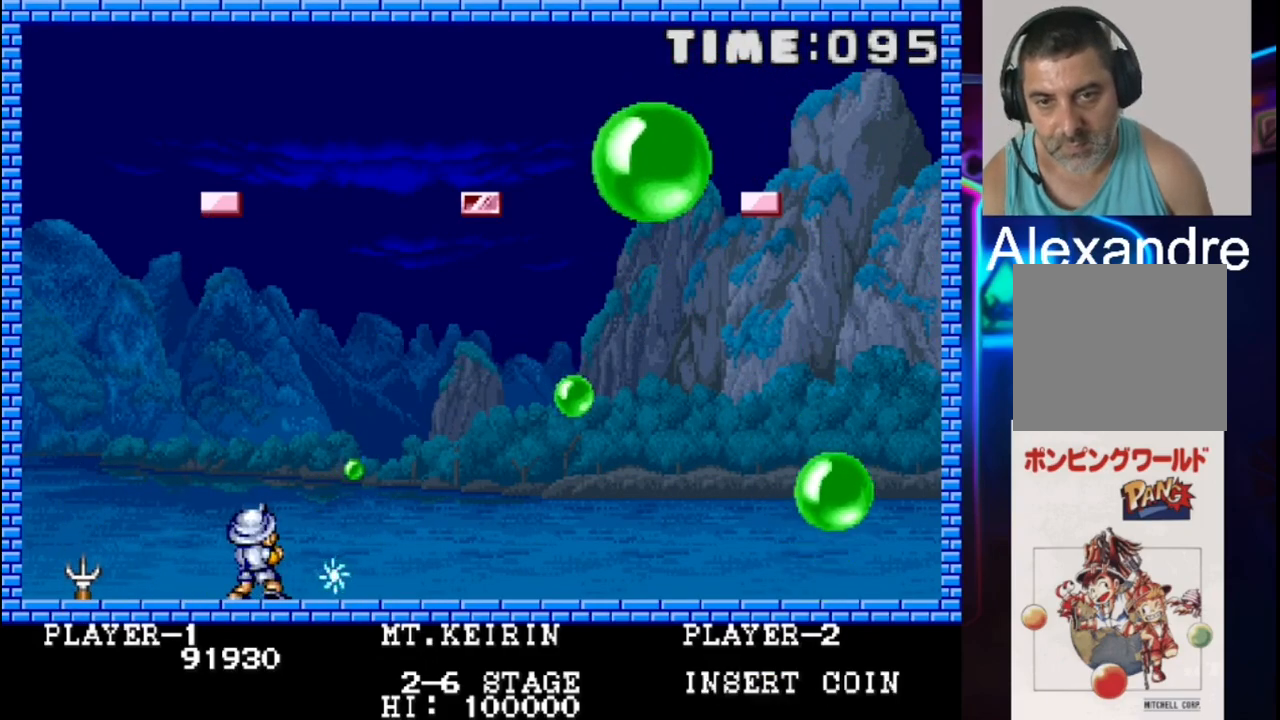
{"buttons": ["DPAD_LEFT"], "events": [[33, "DPAD_RIGHT", "down"], [300, "DPAD_LEFT", "down"], [300, "DPAD_RIGHT", "up"]]}
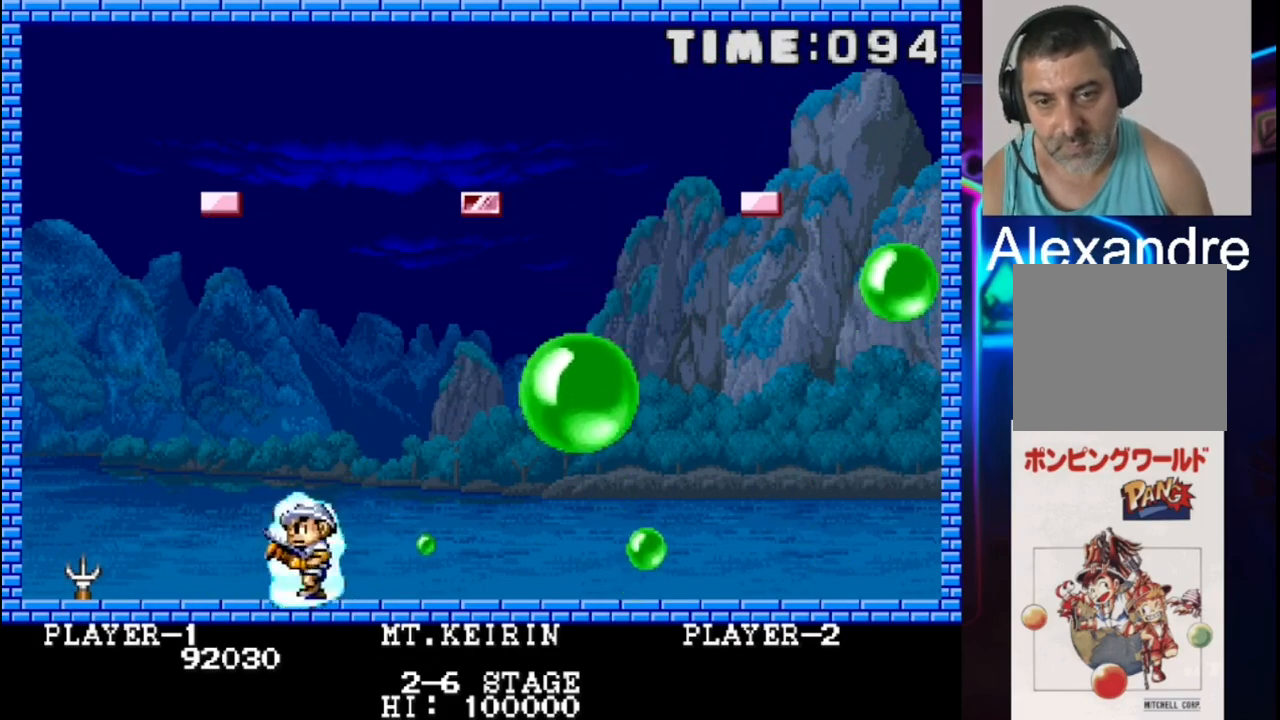
{"buttons": ["DPAD_LEFT"], "events": []}
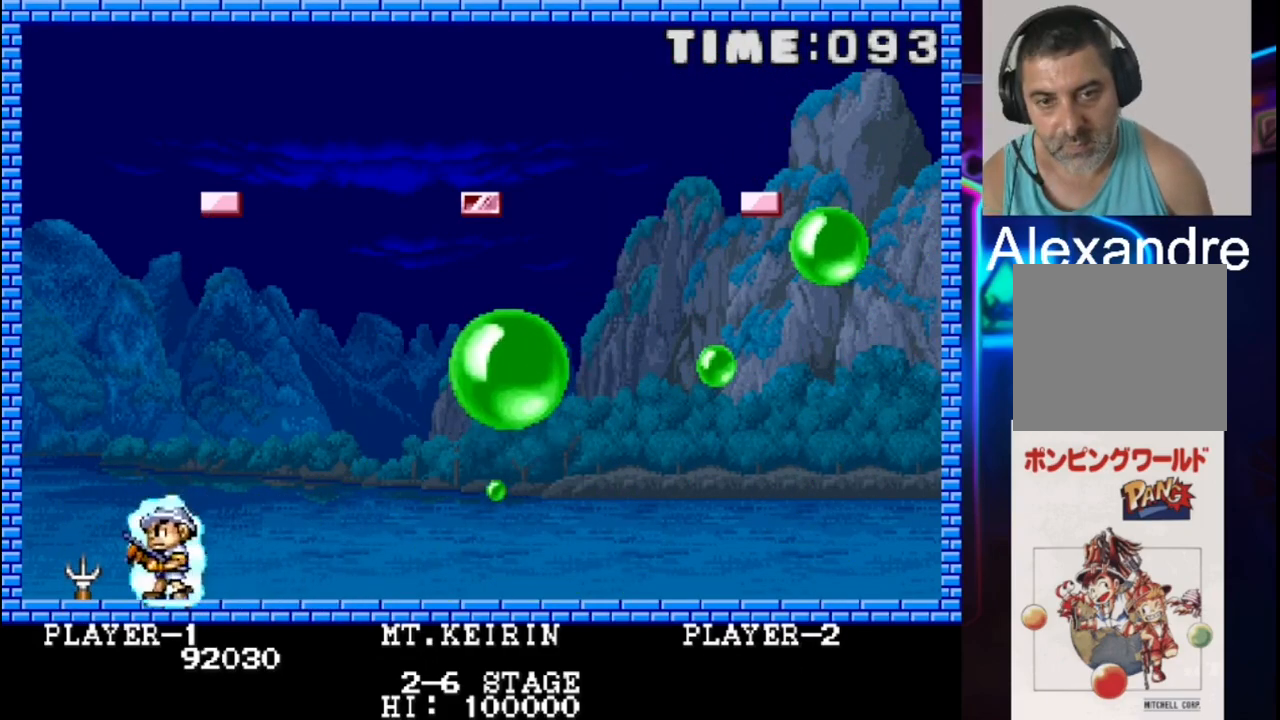
{"buttons": ["DPAD_RIGHT"], "events": [[250, "DPAD_LEFT", "up"], [250, "DPAD_RIGHT", "down"]]}
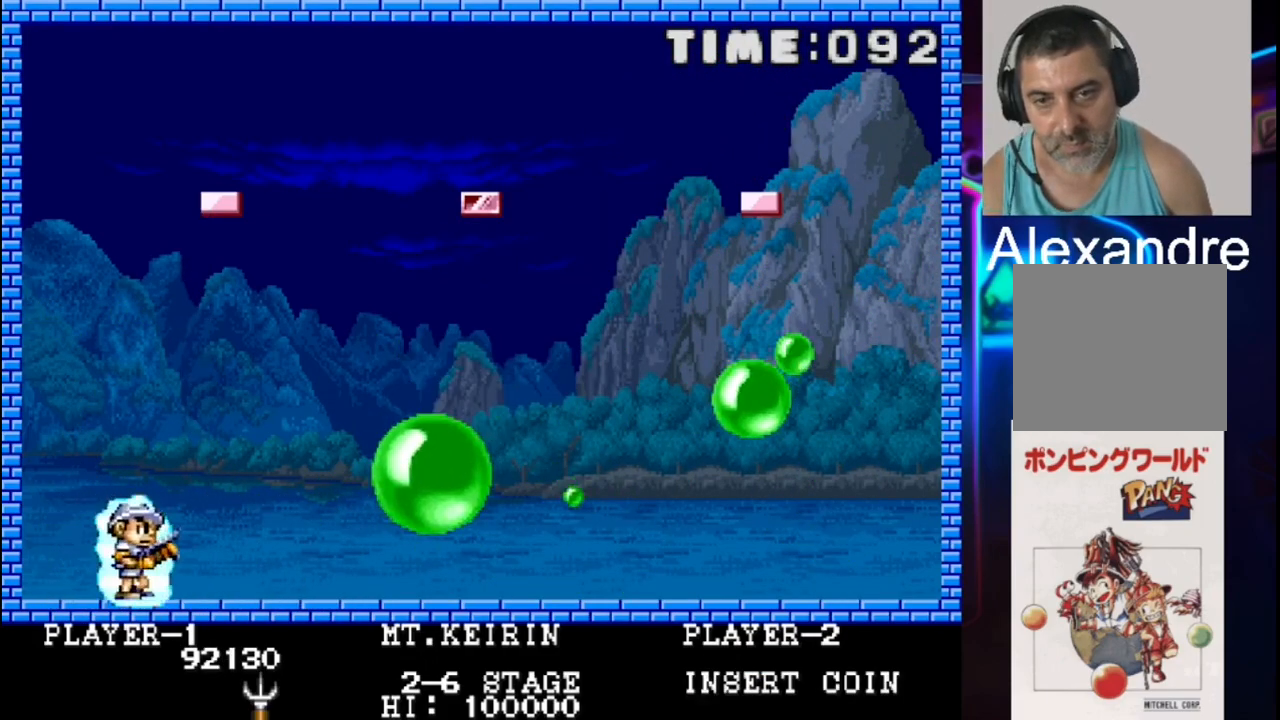
{"buttons": ["DPAD_RIGHT"], "events": []}
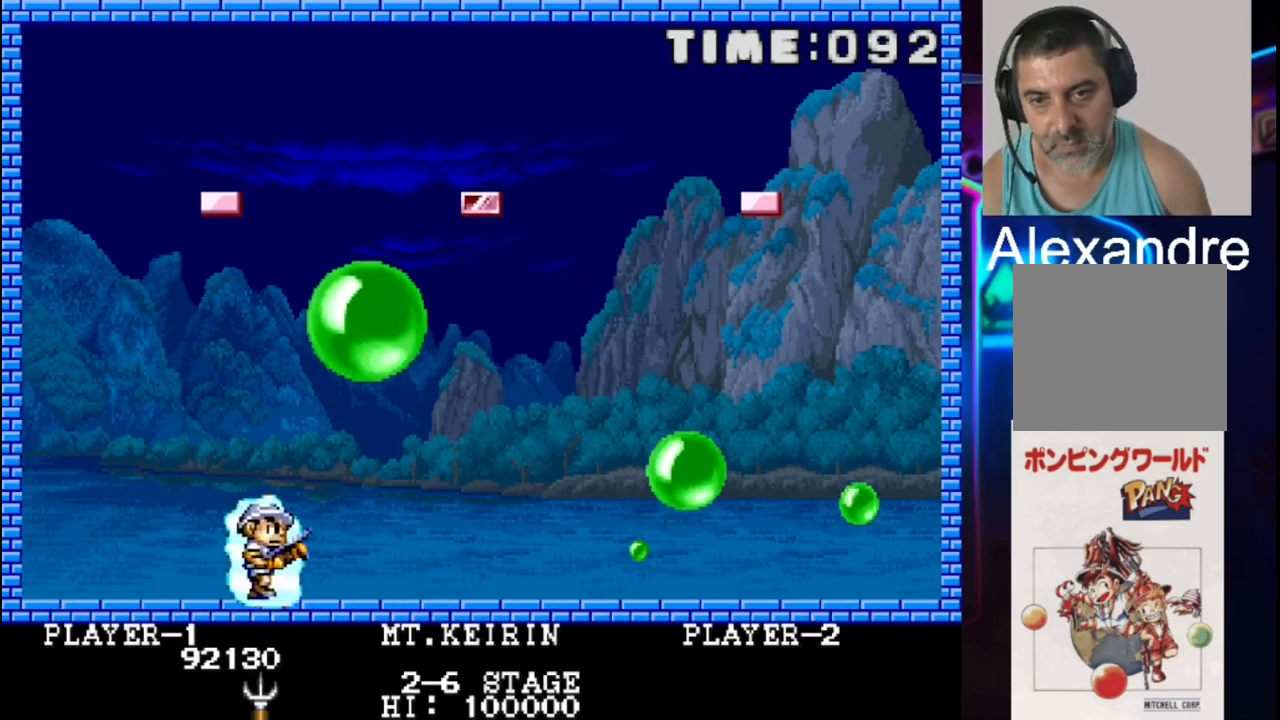
{"buttons": ["DPAD_RIGHT"], "events": []}
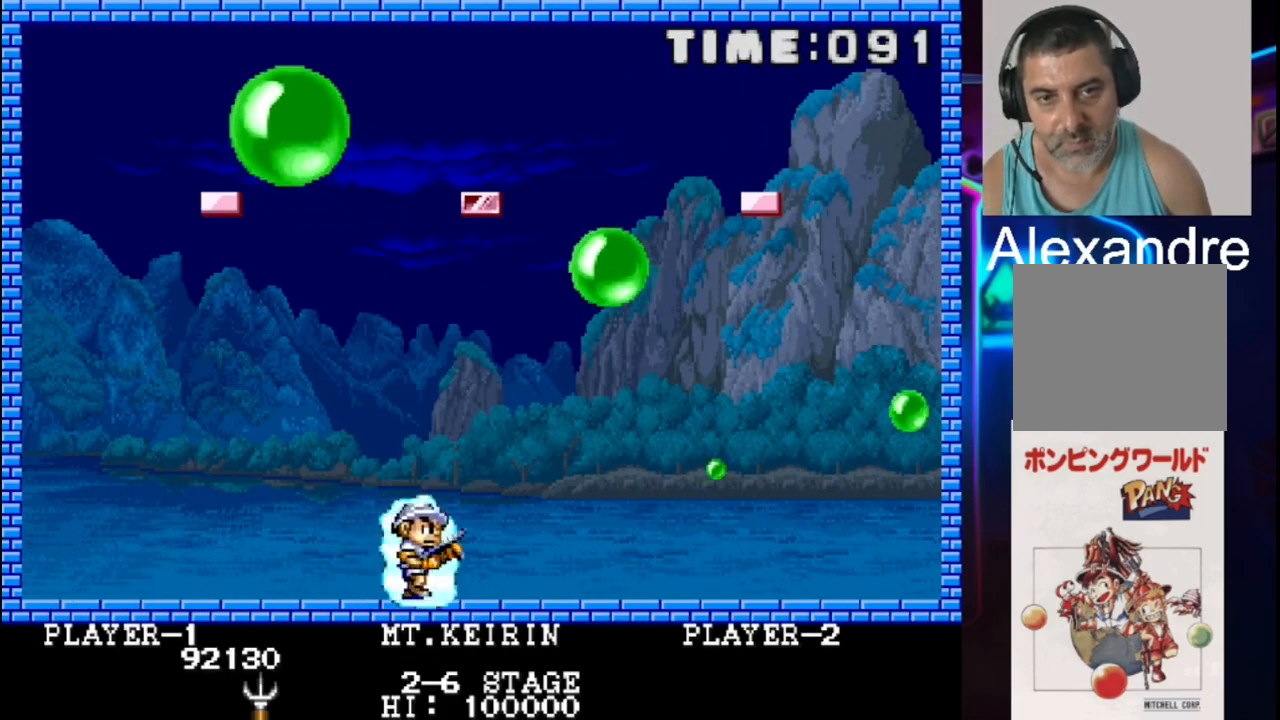
{"buttons": [], "events": [[200, "DPAD_RIGHT", "up"], [200, "X", "down"], [333, "X", "up"]]}
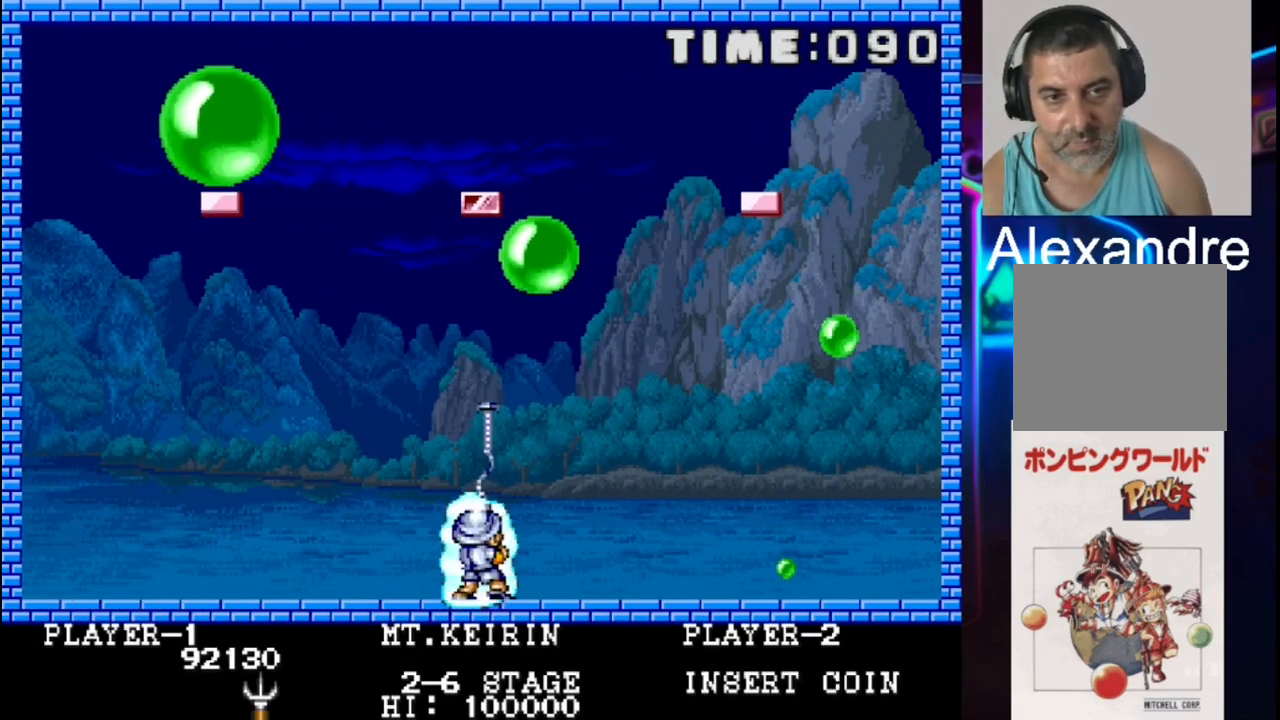
{"buttons": [], "events": [[167, "DPAD_LEFT", "down"], [300, "DPAD_LEFT", "up"], [300, "X", "down"], [433, "X", "up"]]}
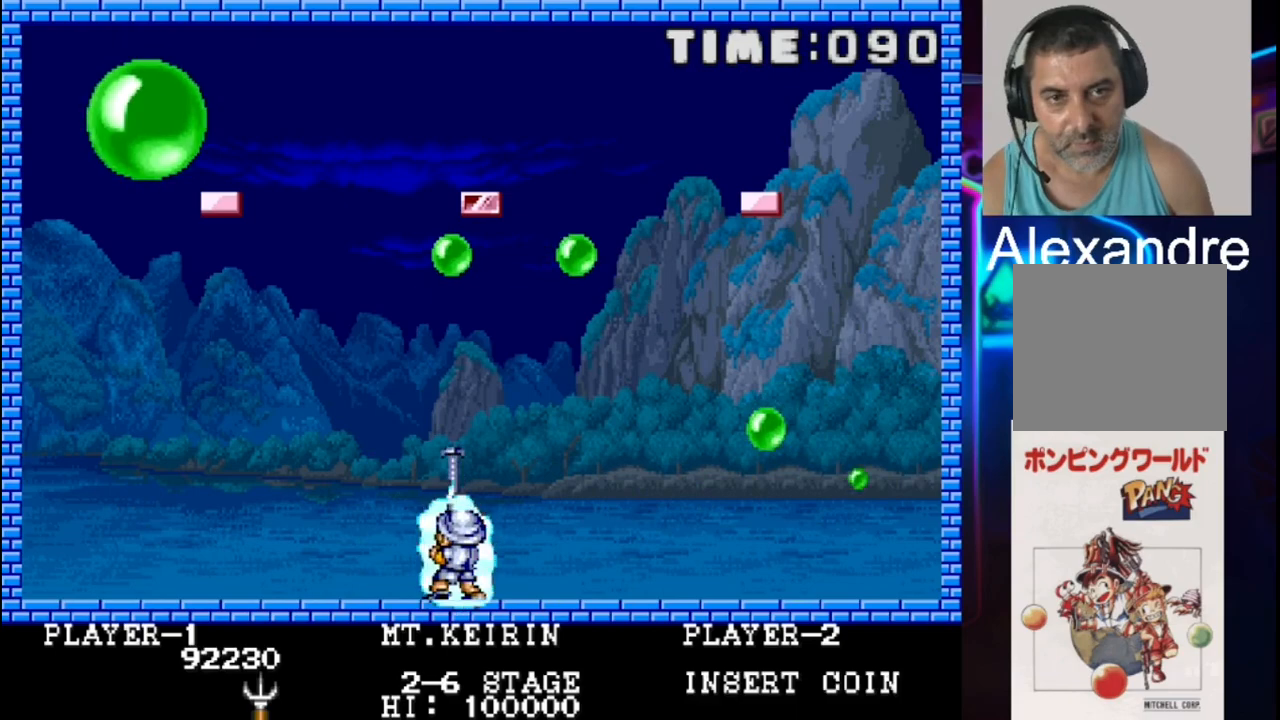
{"buttons": [], "events": [[200, "DPAD_RIGHT", "down"], [333, "DPAD_RIGHT", "up"]]}
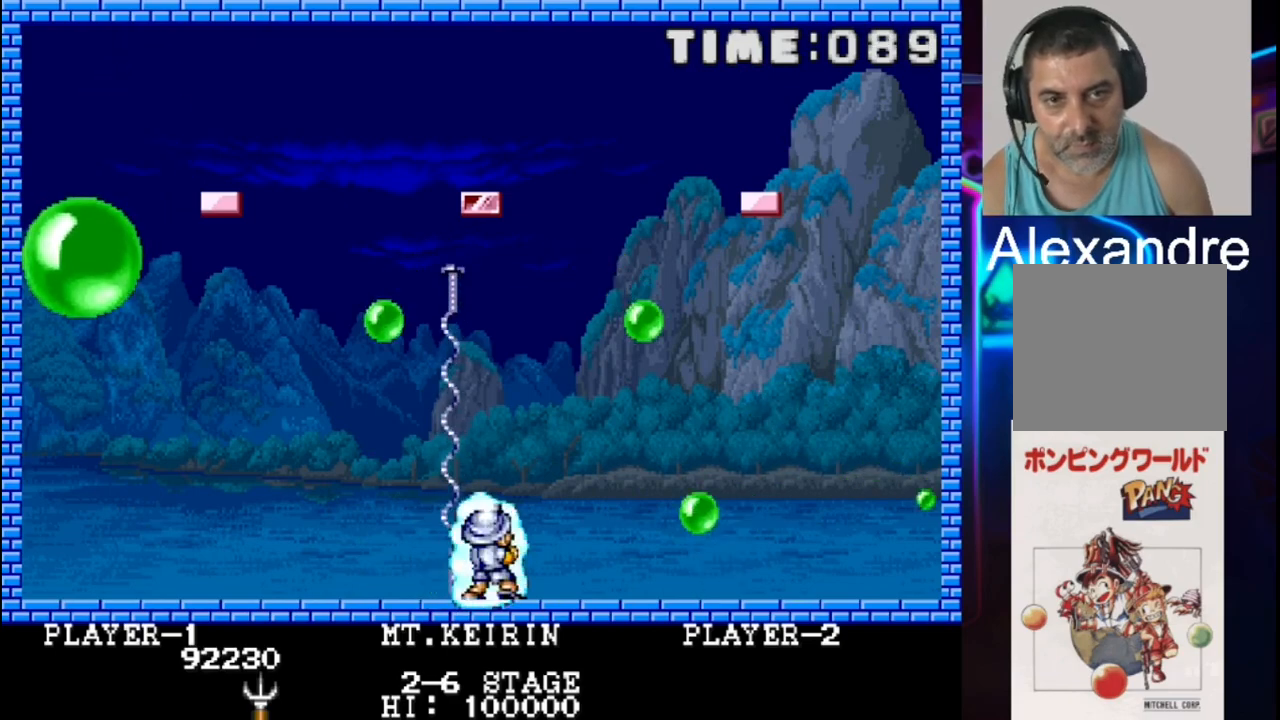
{"buttons": [], "events": []}
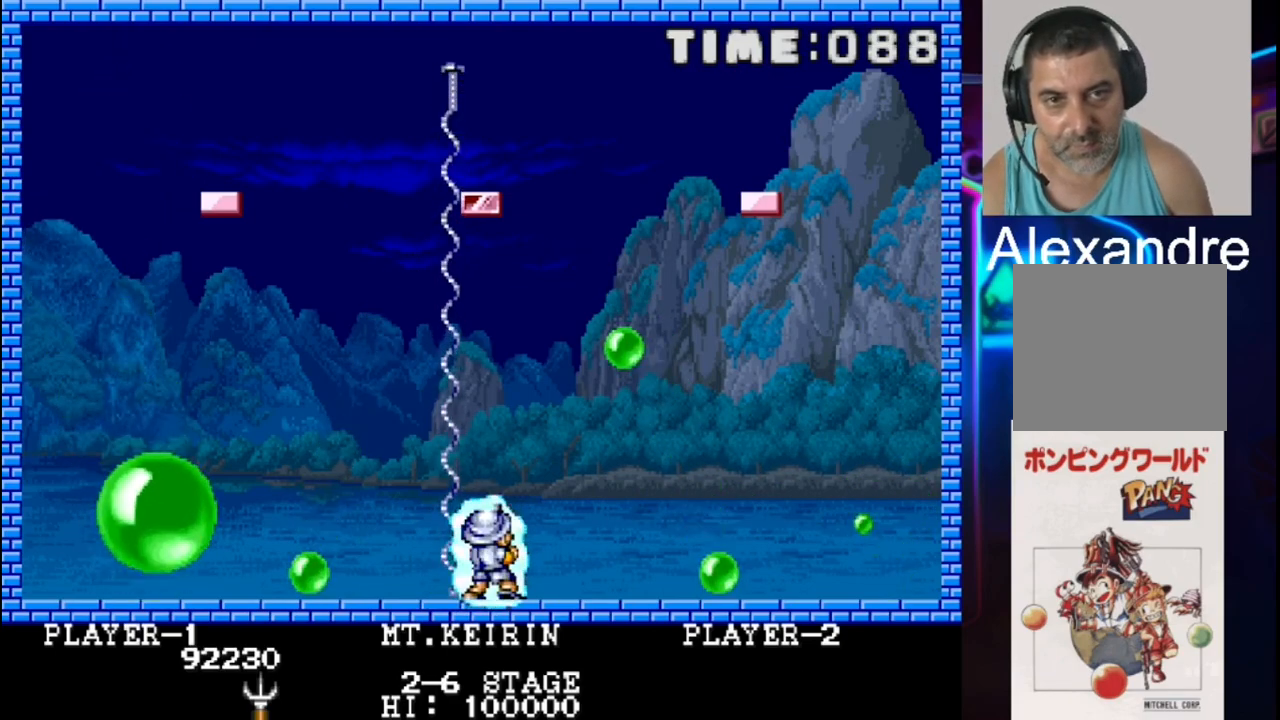
{"buttons": ["DPAD_LEFT"], "events": [[117, "DPAD_LEFT", "down"], [250, "DPAD_LEFT", "up"], [450, "DPAD_LEFT", "down"]]}
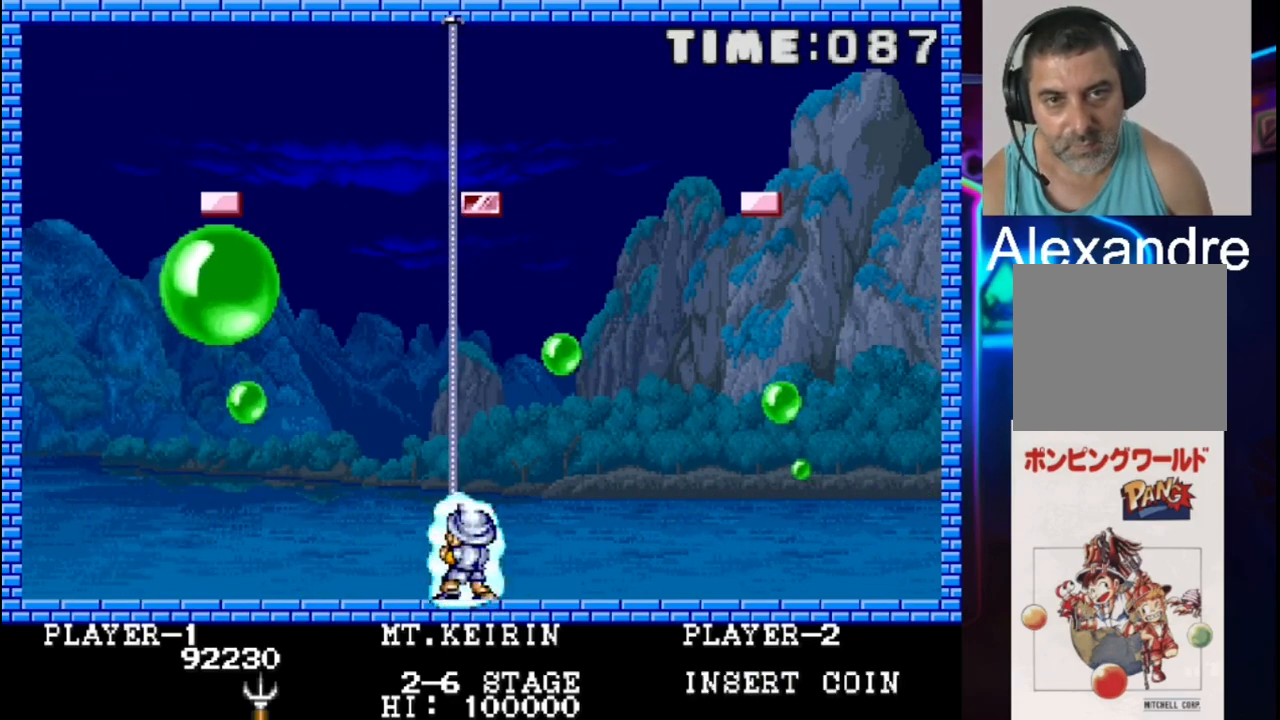
{"buttons": [], "events": [[150, "DPAD_LEFT", "up"]]}
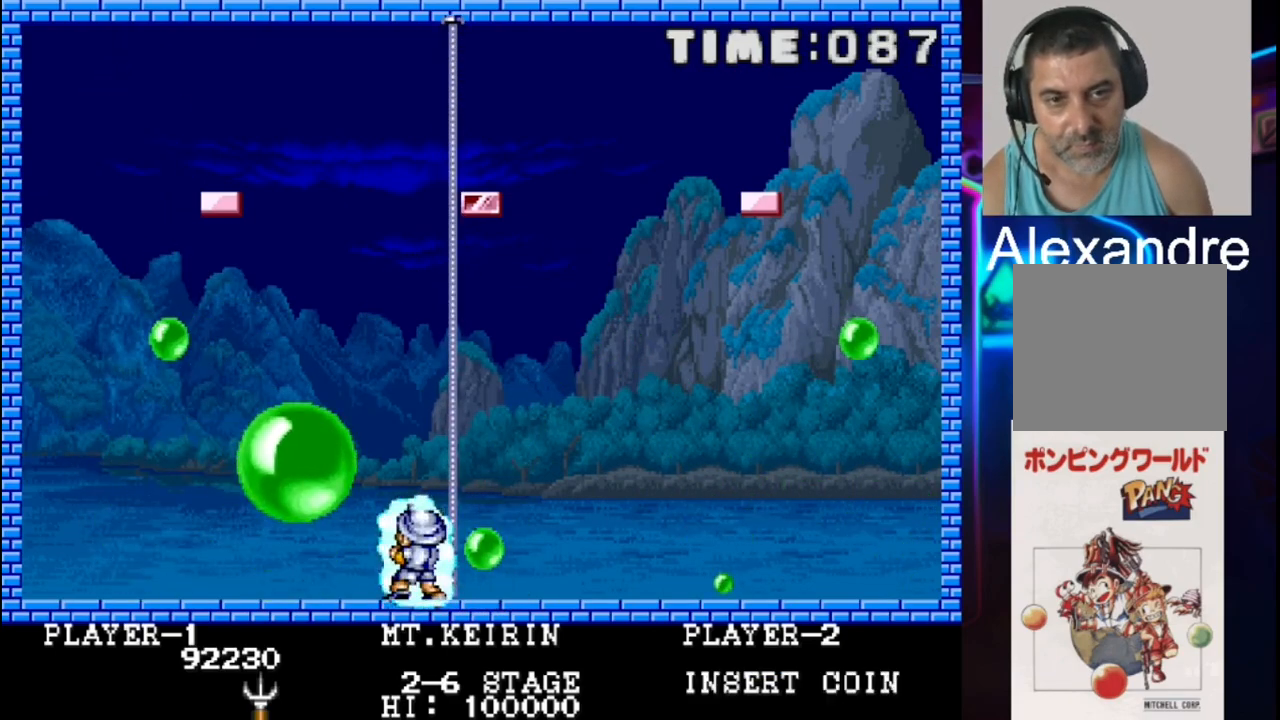
{"buttons": [], "events": [[250, "DPAD_LEFT", "down"], [450, "DPAD_LEFT", "up"]]}
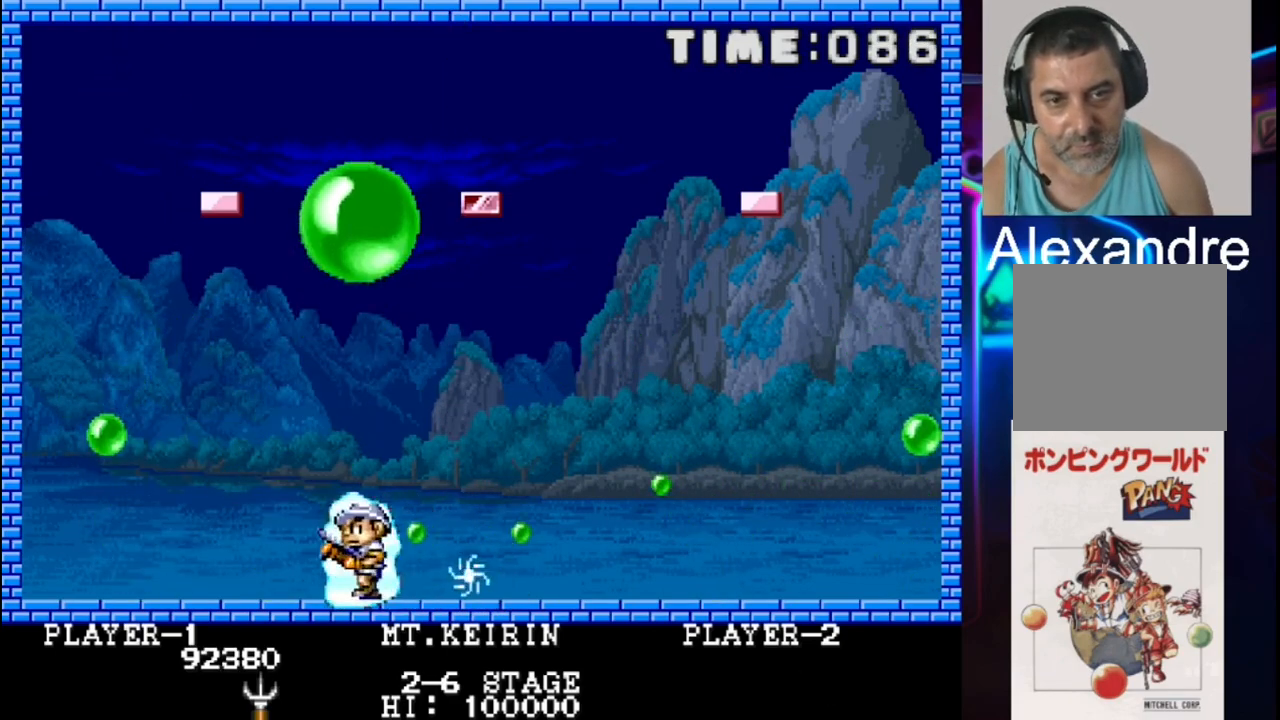
{"buttons": ["DPAD_LEFT"], "events": [[150, "DPAD_LEFT", "down"], [217, "X", "down"], [283, "DPAD_UP", "down"], [350, "DPAD_UP", "up"], [350, "X", "up"]]}
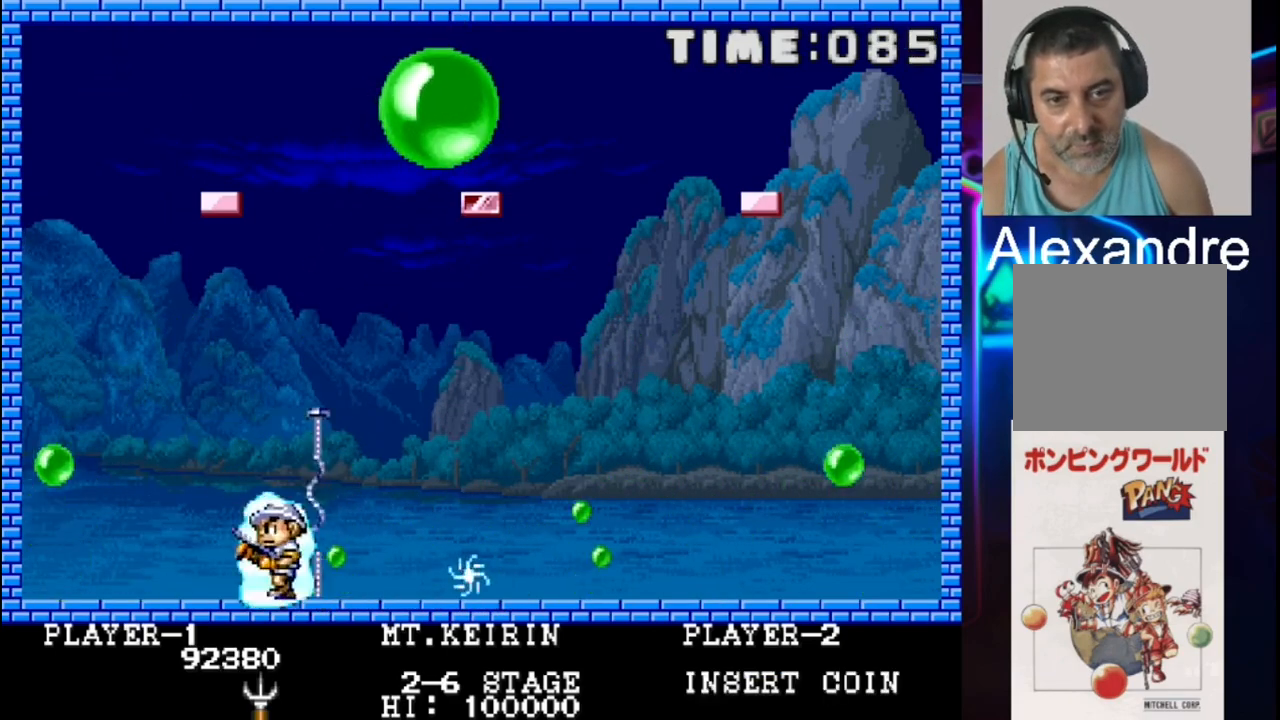
{"buttons": [], "events": [[133, "DPAD_LEFT", "up"], [267, "DPAD_RIGHT", "down"], [467, "DPAD_RIGHT", "up"]]}
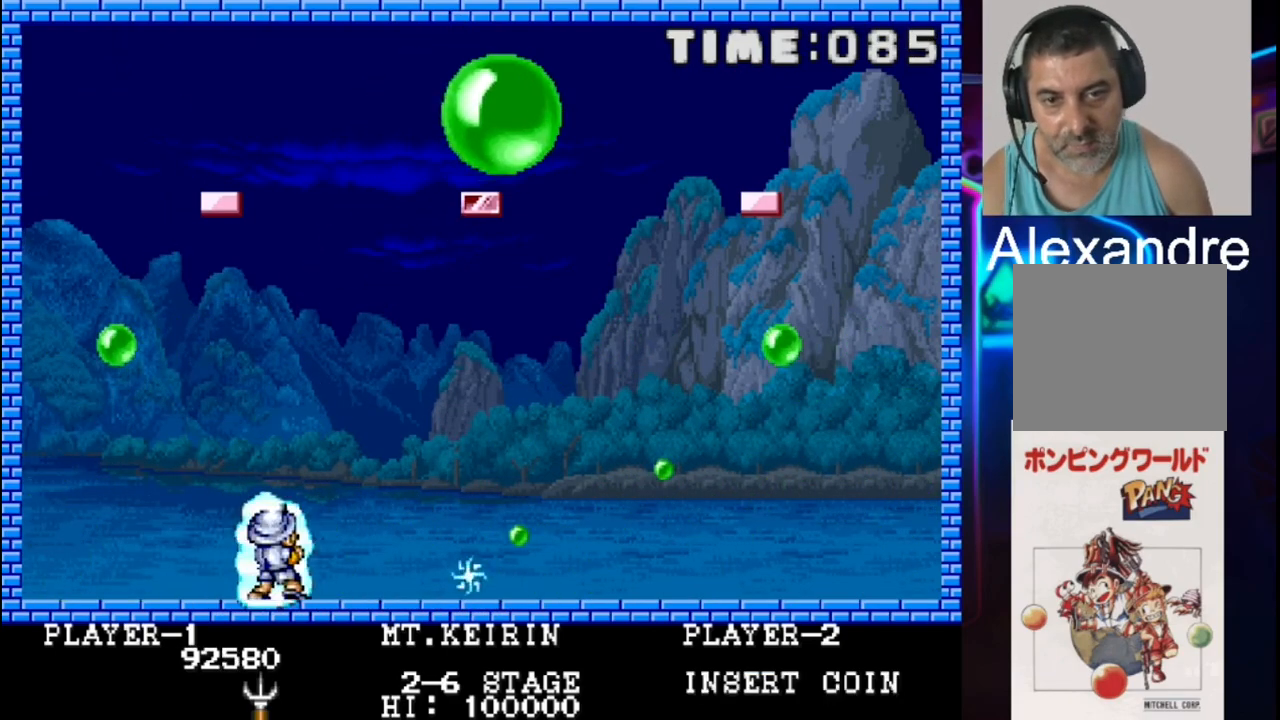
{"buttons": ["X", "DPAD_RIGHT"], "events": [[33, "DPAD_RIGHT", "down"], [500, "X", "down"]]}
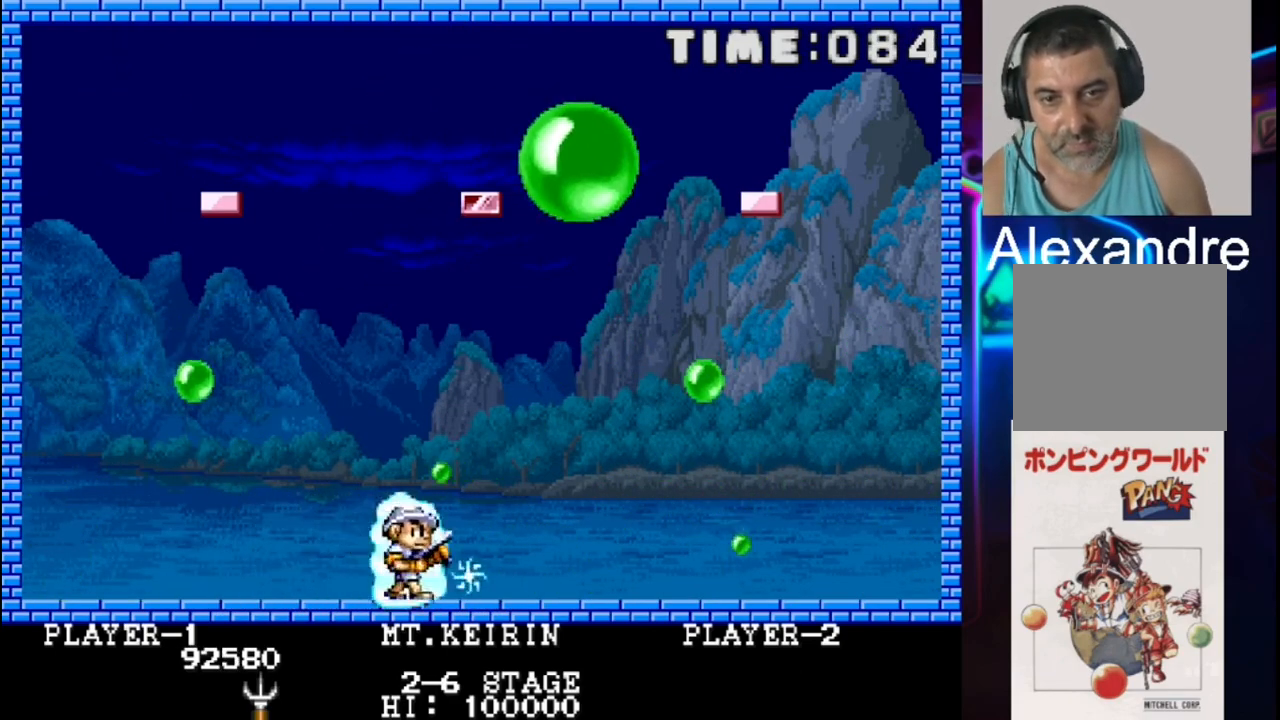
{"buttons": ["DPAD_LEFT"], "events": [[133, "X", "up"], [333, "DPAD_RIGHT", "up"], [467, "DPAD_LEFT", "down"]]}
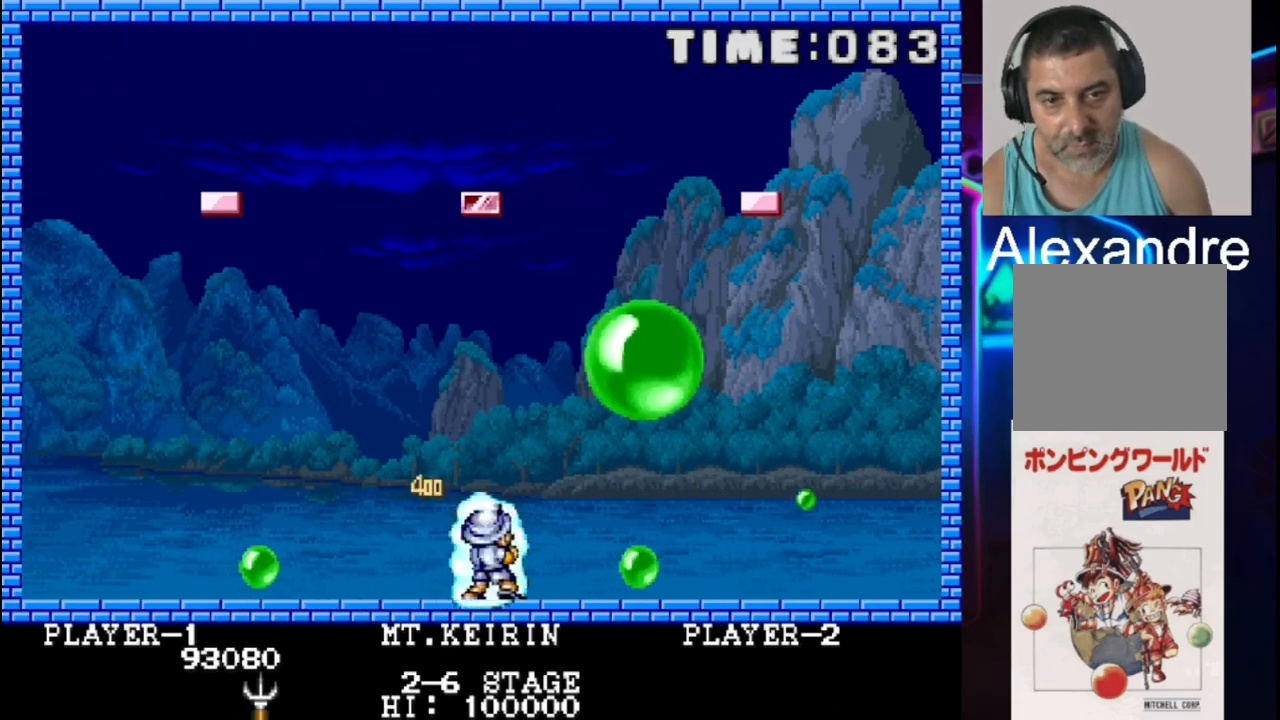
{"buttons": ["DPAD_LEFT"], "events": [[100, "DPAD_LEFT", "up"], [233, "DPAD_LEFT", "down"], [433, "X", "down"], [500, "X", "up"]]}
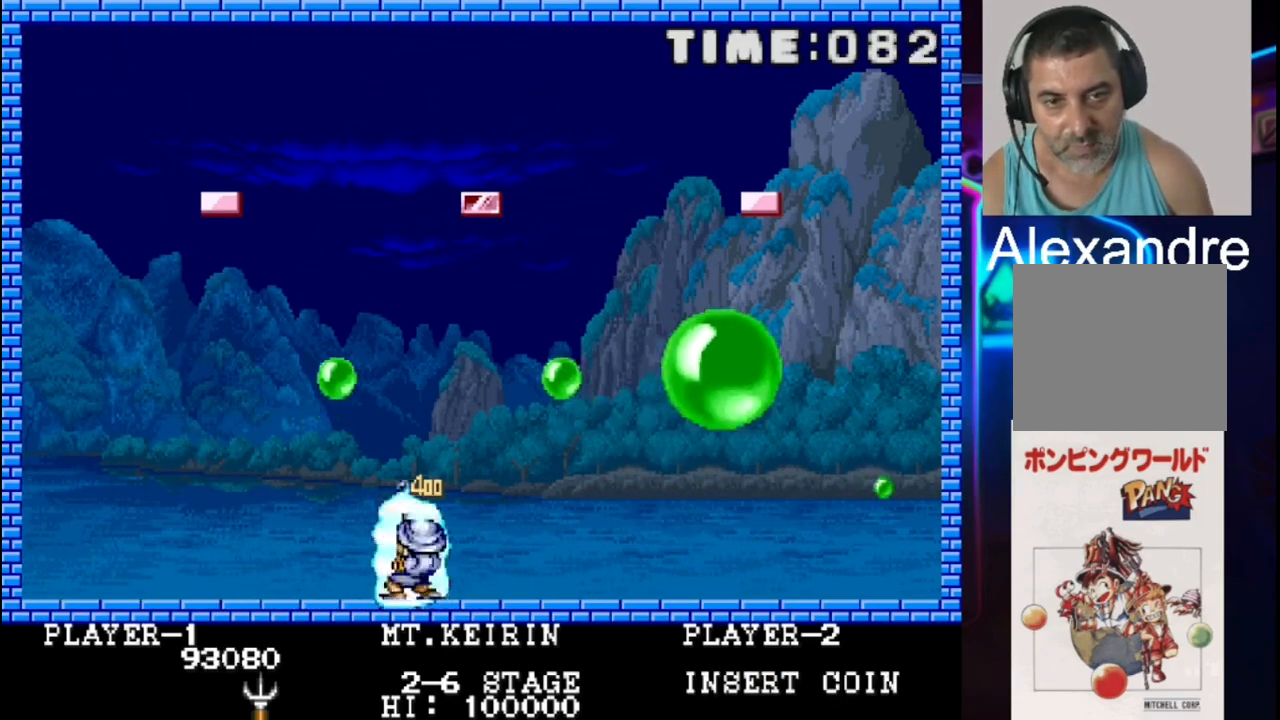
{"buttons": [], "events": [[133, "DPAD_LEFT", "up"]]}
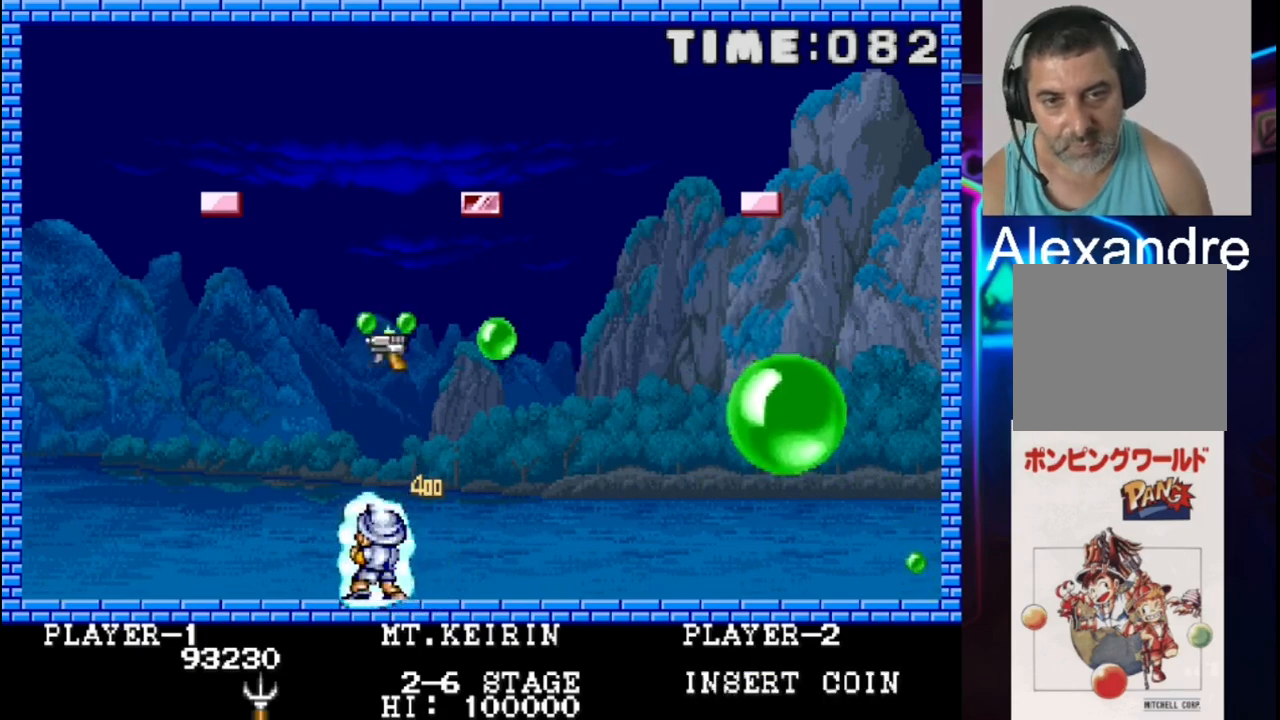
{"buttons": ["X", "DPAD_LEFT"], "events": [[100, "DPAD_LEFT", "down"], [433, "X", "down"]]}
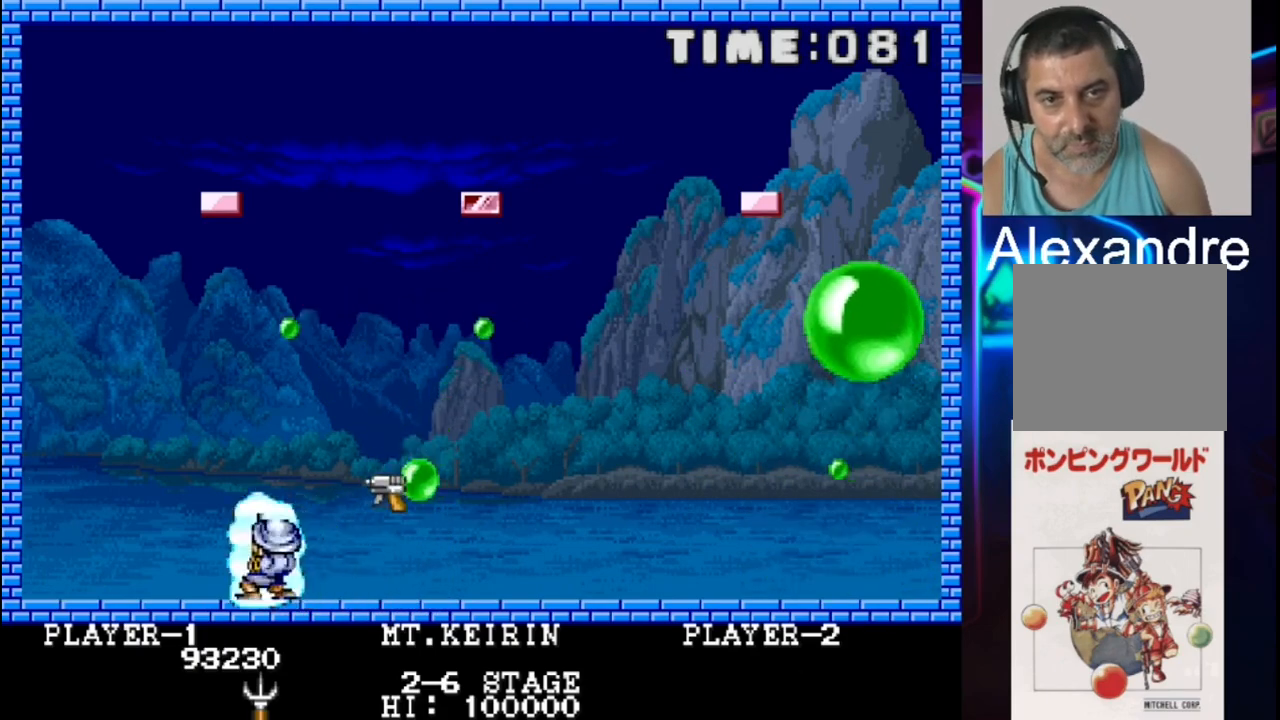
{"buttons": [], "events": [[67, "DPAD_LEFT", "up"], [133, "X", "up"], [200, "DPAD_LEFT", "down"], [400, "DPAD_LEFT", "up"]]}